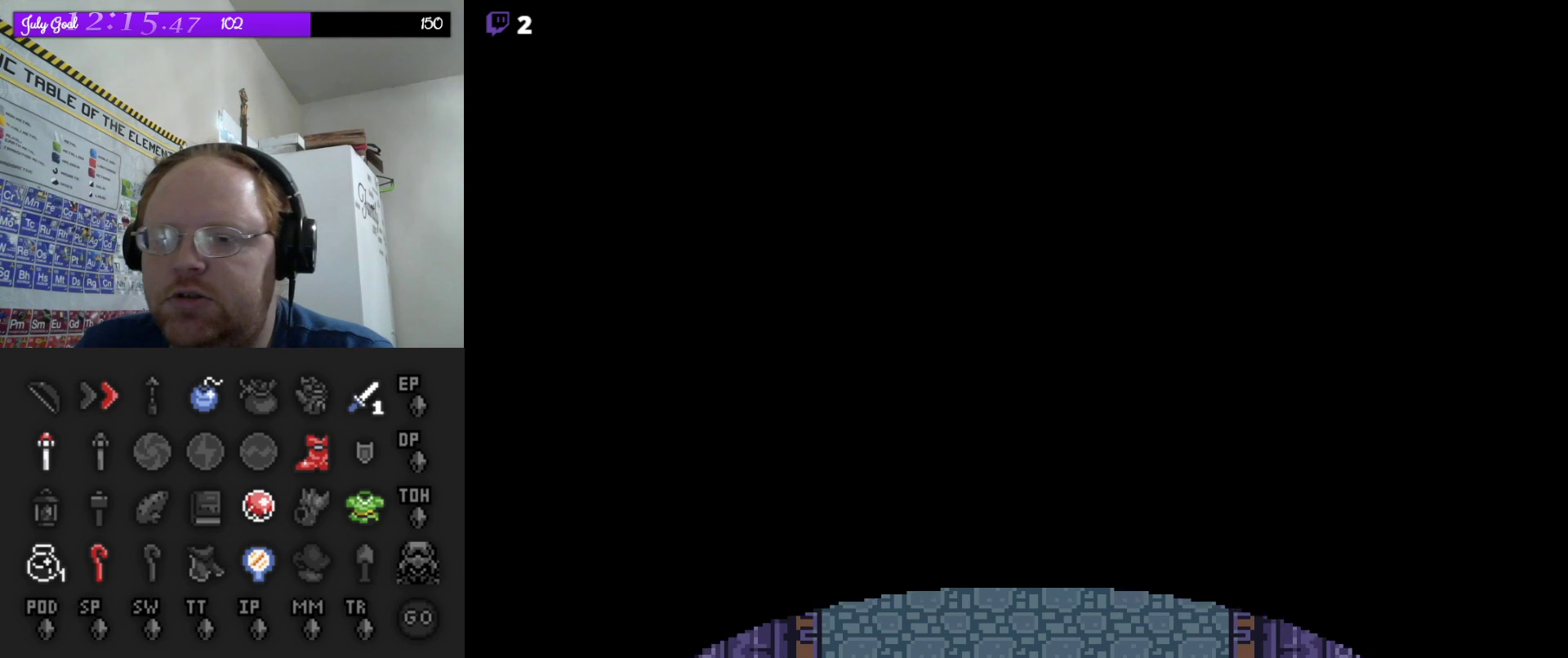
Gameplay with a controller (Nintendo layout); each line is a JSON object with the inputs held at the frame after it. "events" lists button and stick changes between this image and that frame as [ms after this image, input, new state], when the widget could be followed in between. Not read: L3 R3.
{"buttons": ["DPAD_UP"], "events": [[200, "DPAD_UP", "down"]]}
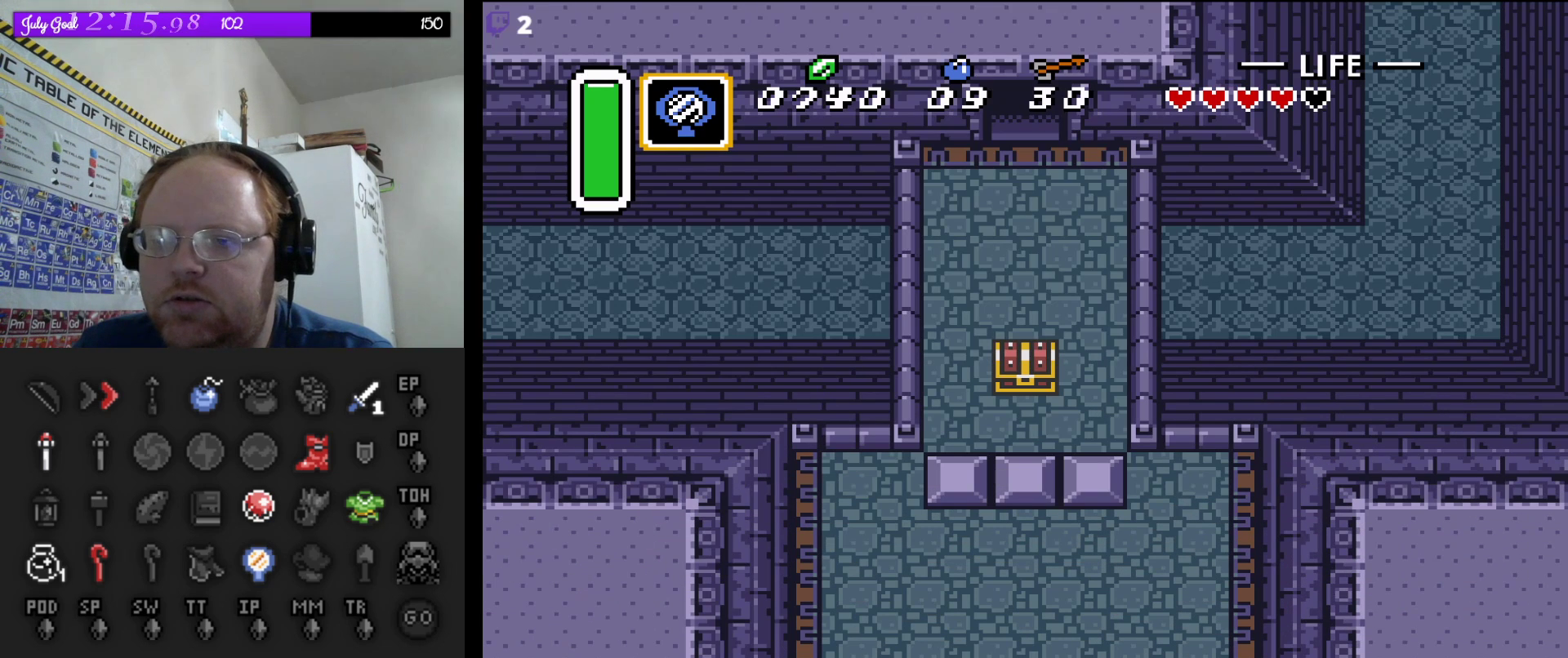
{"buttons": ["DPAD_UP"], "events": []}
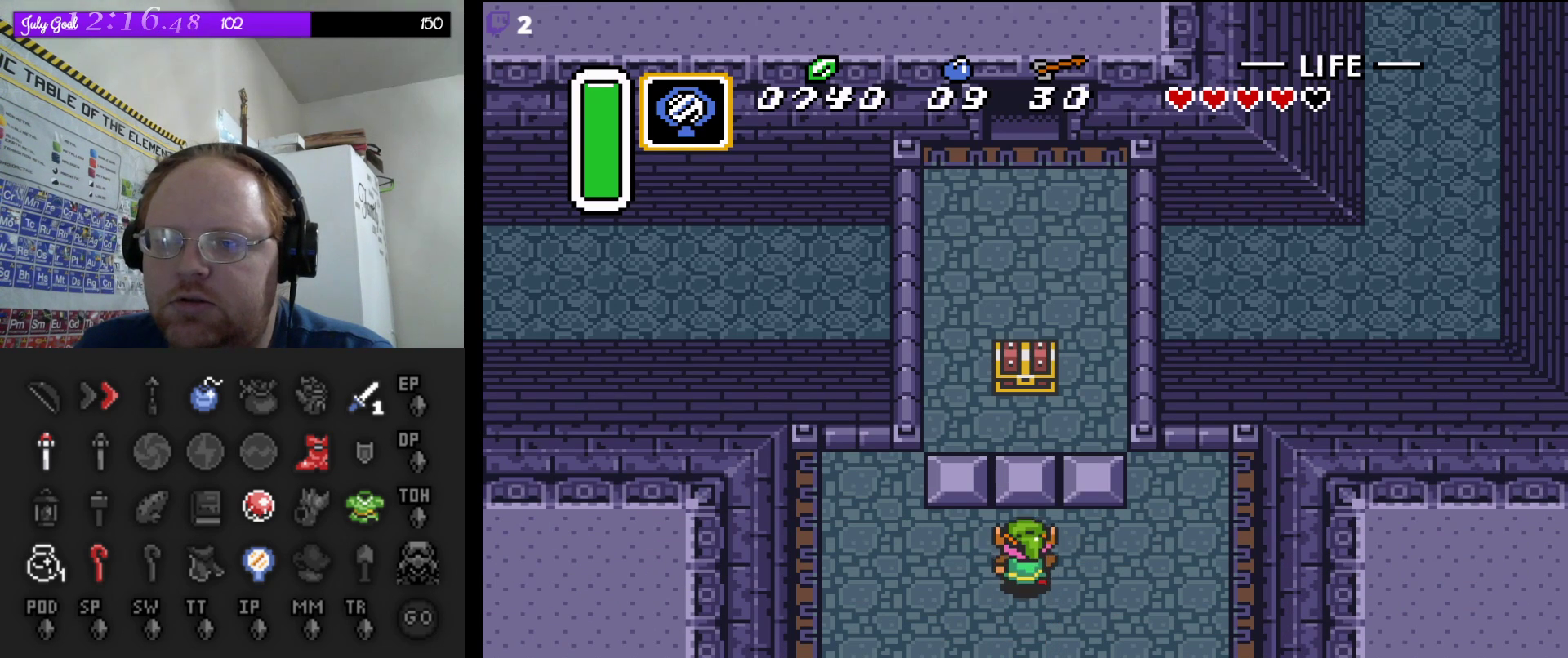
{"buttons": ["DPAD_UP"], "events": []}
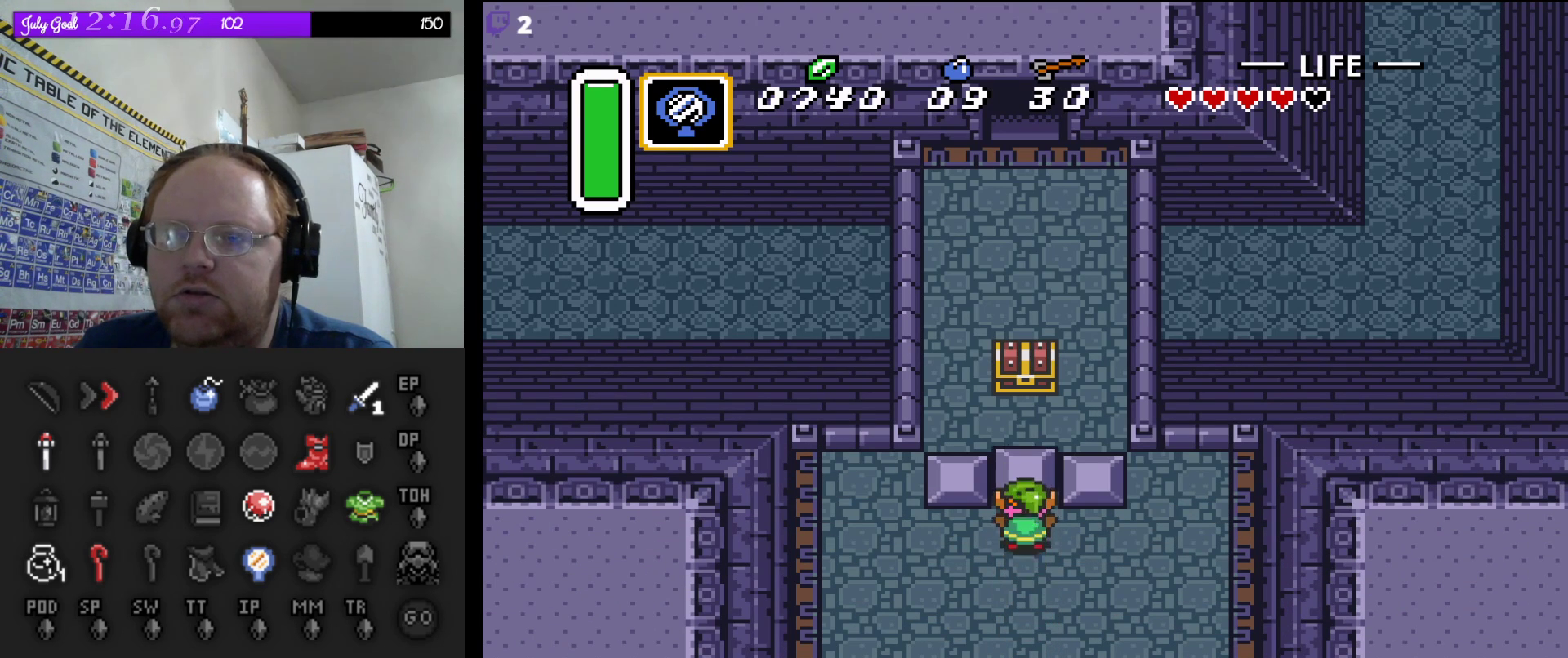
{"buttons": ["A", "DPAD_UP"], "events": [[433, "A", "down"]]}
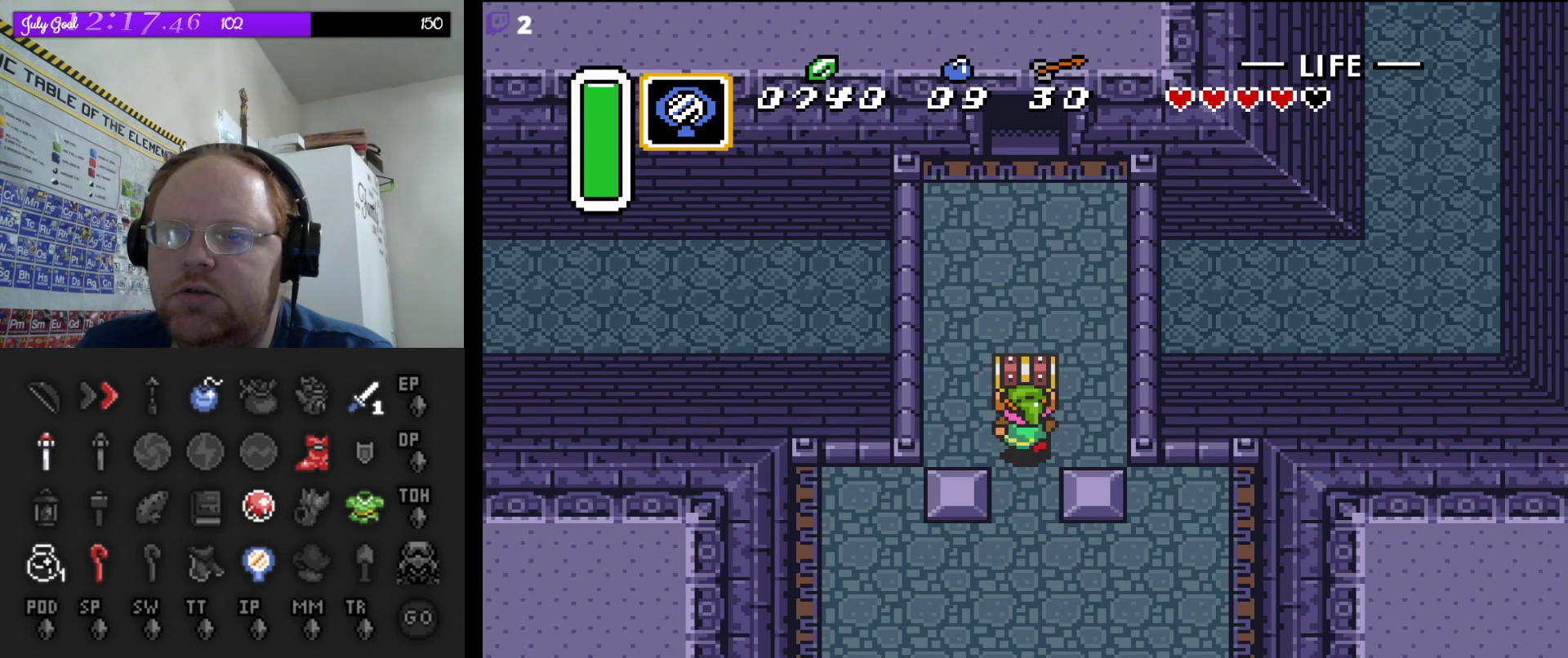
{"buttons": [], "events": [[83, "A", "up"], [117, "DPAD_UP", "up"]]}
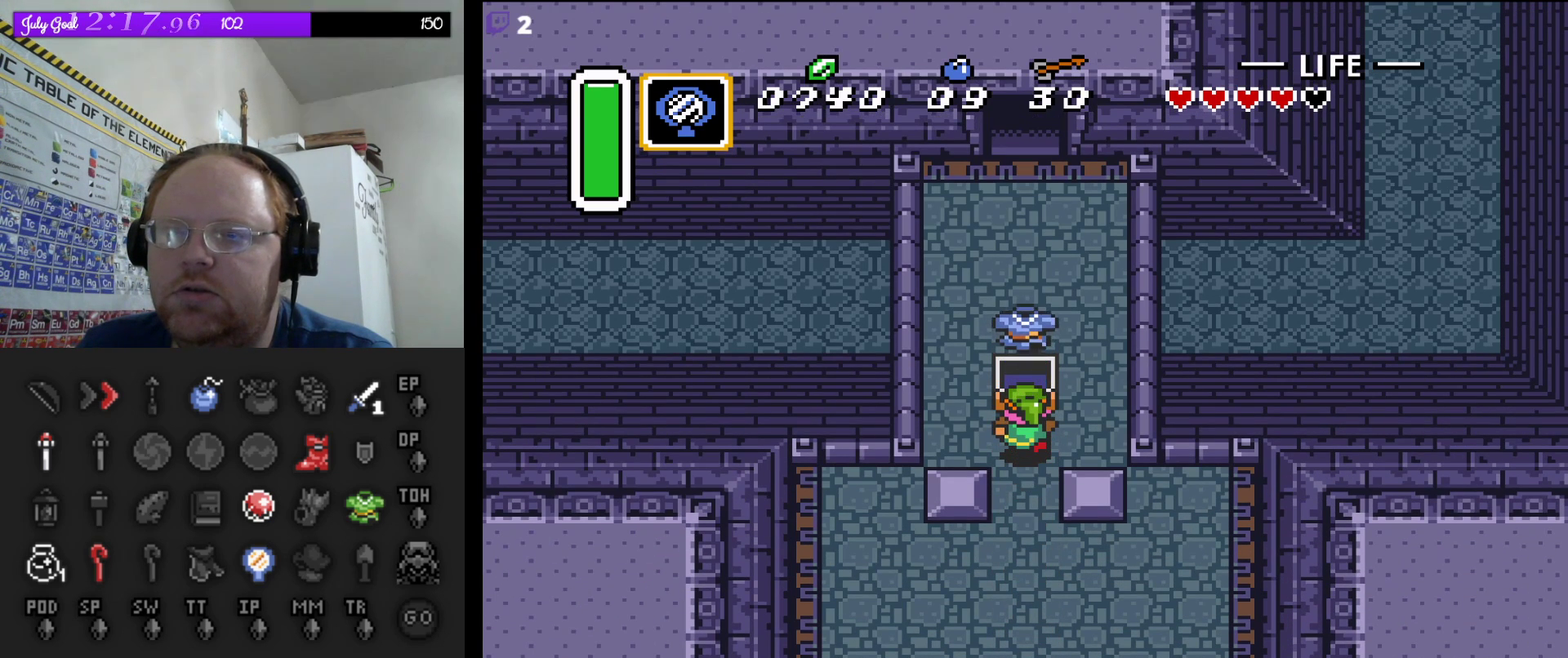
{"buttons": ["DPAD_RIGHT"], "events": [[433, "DPAD_RIGHT", "down"]]}
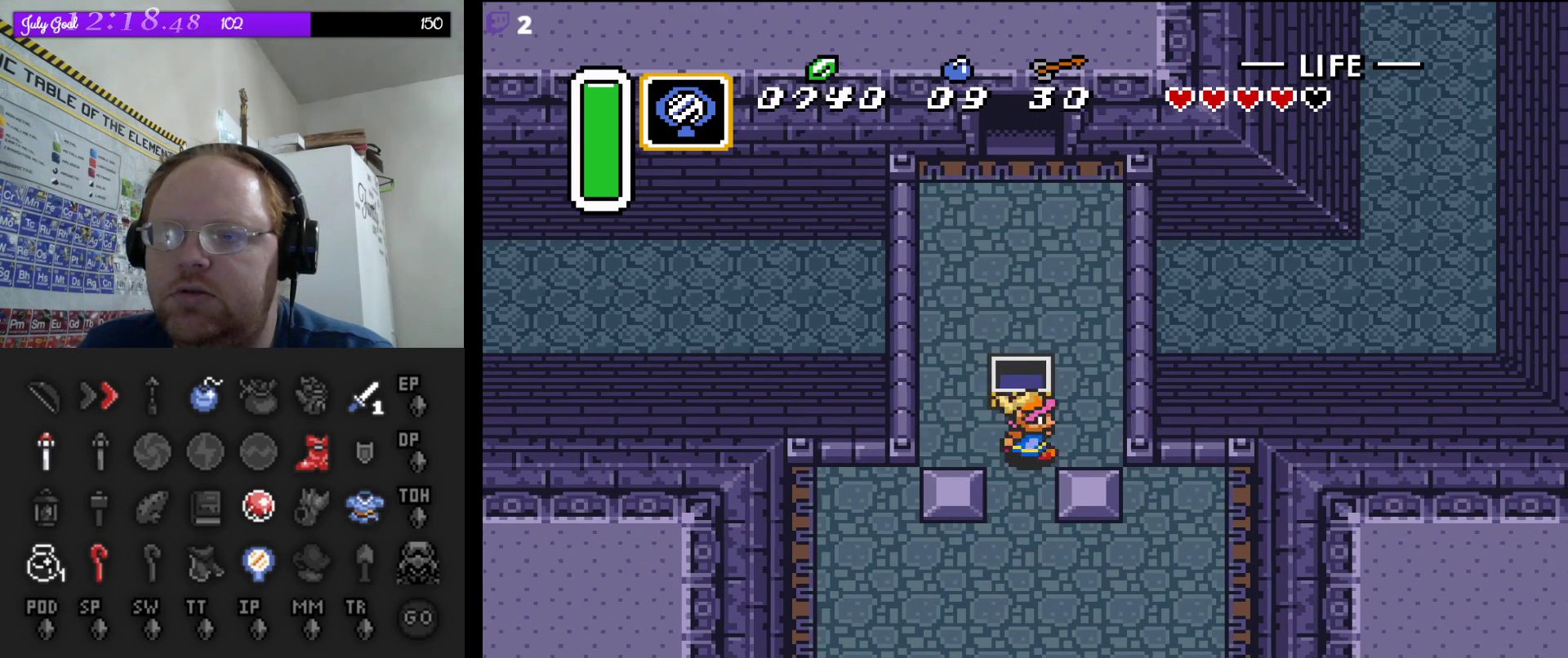
{"buttons": ["DPAD_UP", "DPAD_LEFT"], "events": [[183, "DPAD_UP", "down"], [200, "DPAD_RIGHT", "up"], [417, "DPAD_LEFT", "down"]]}
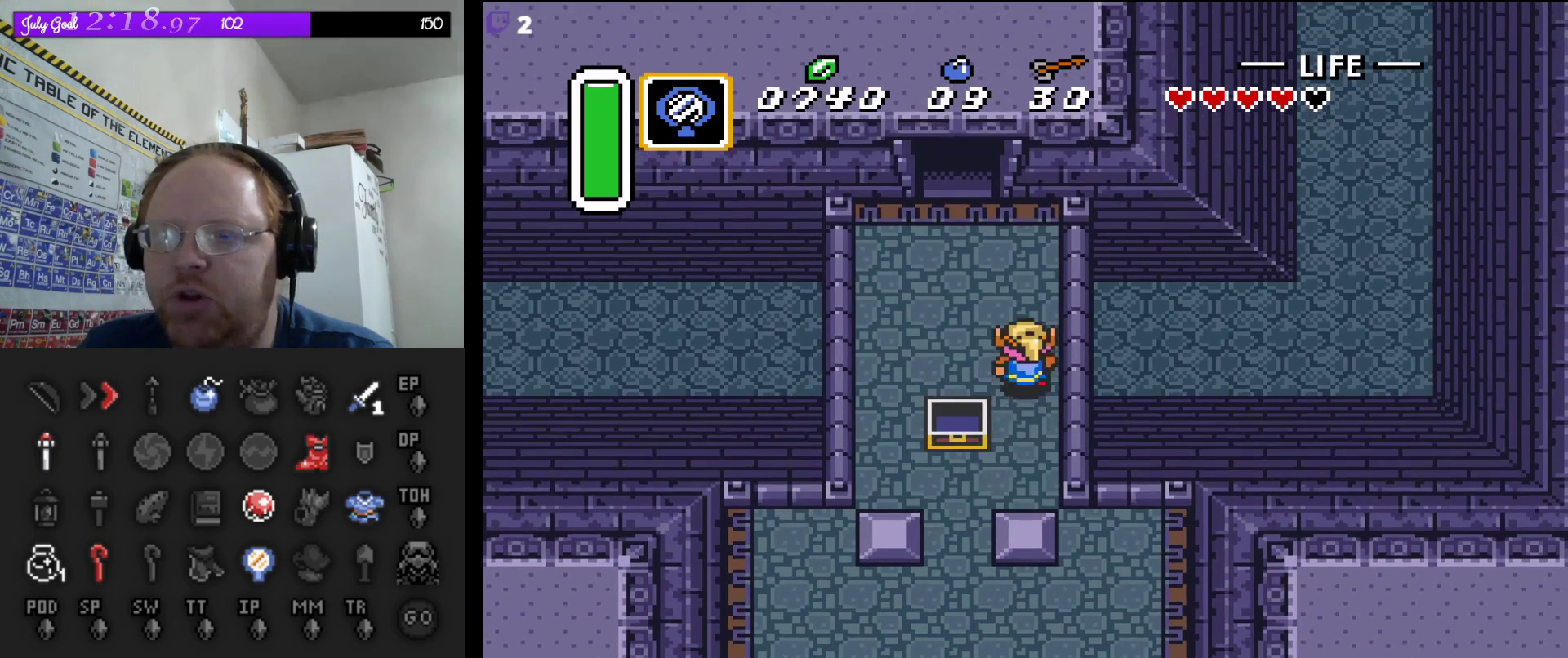
{"buttons": ["DPAD_UP"], "events": [[267, "DPAD_LEFT", "up"]]}
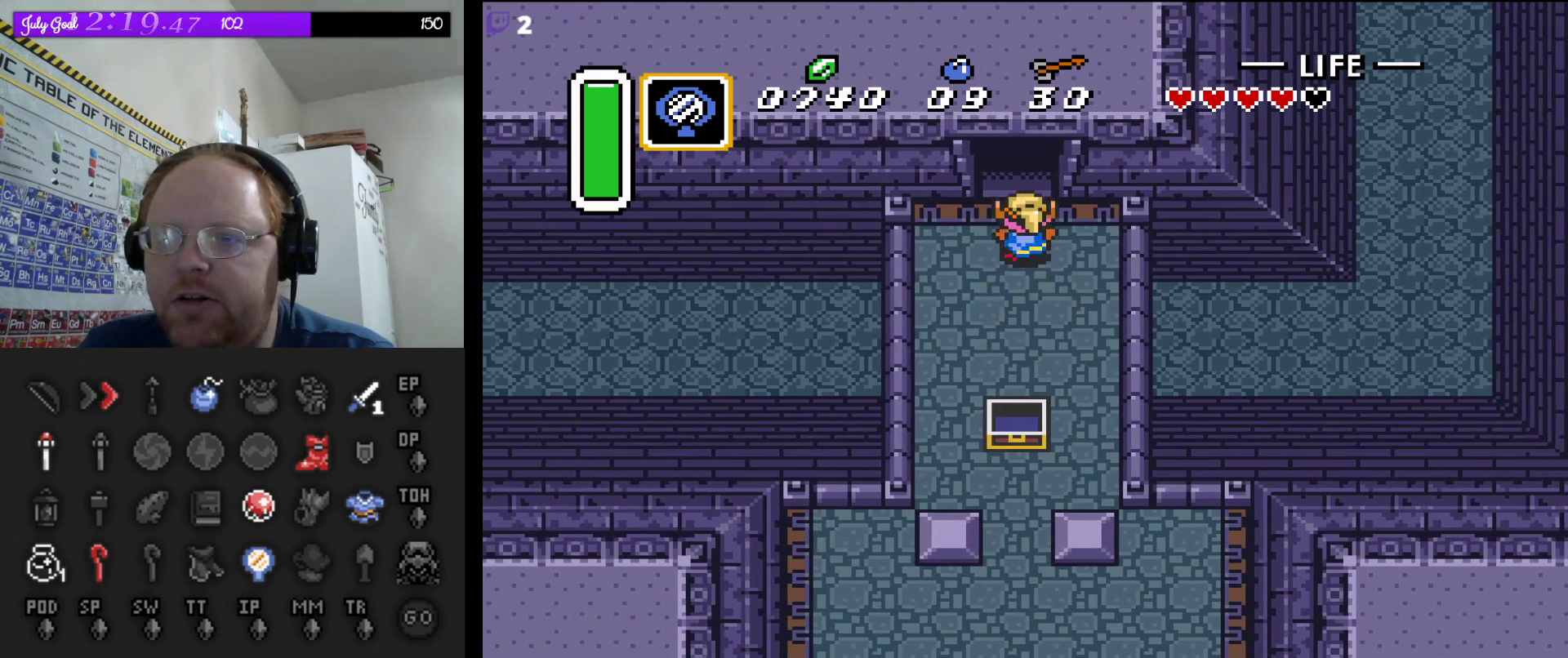
{"buttons": ["DPAD_UP"], "events": []}
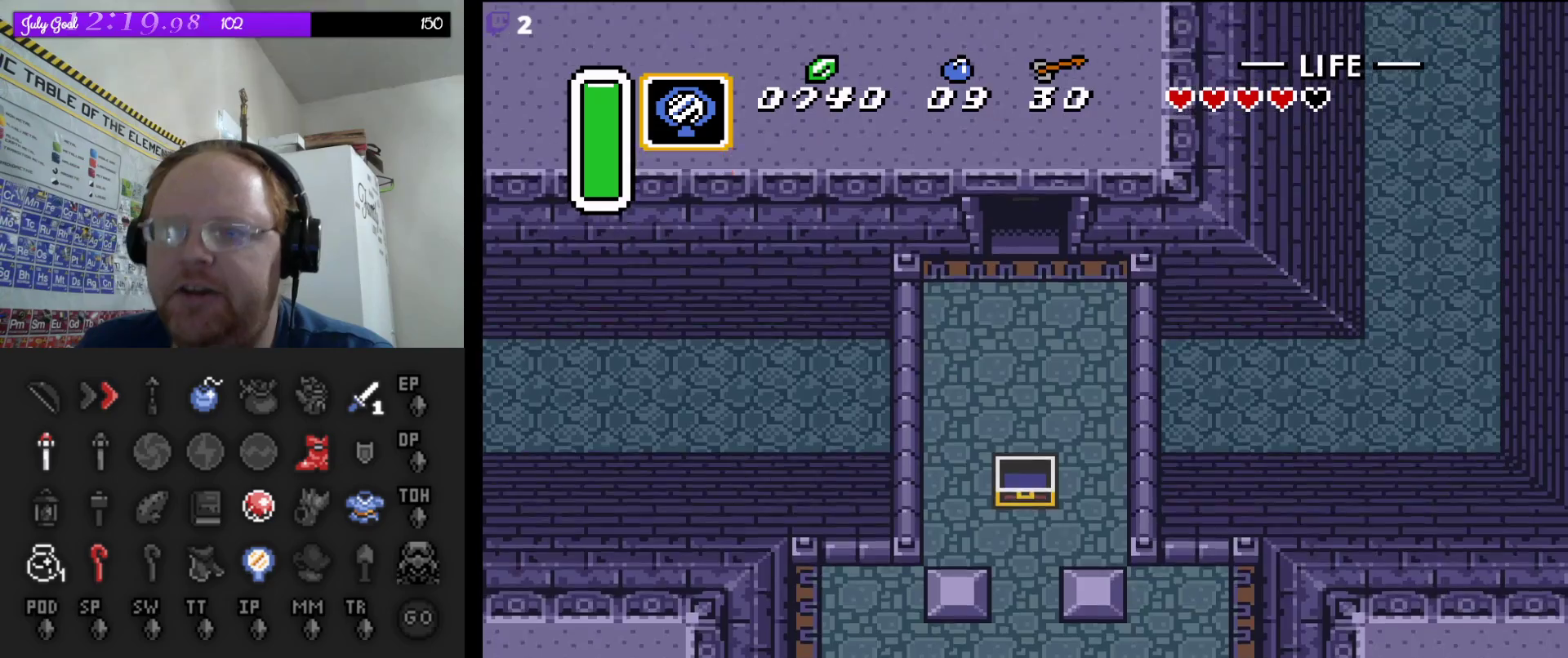
{"buttons": [], "events": [[417, "DPAD_UP", "up"]]}
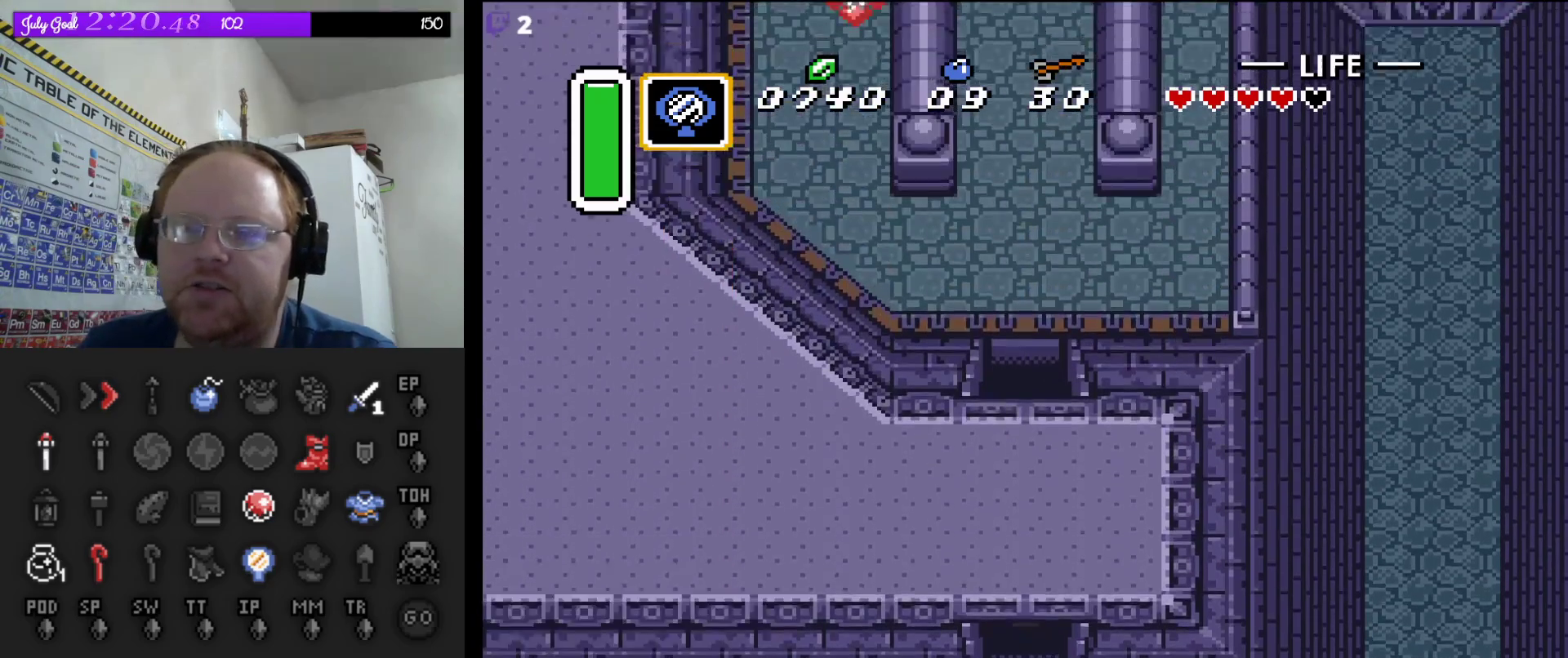
{"buttons": ["DPAD_UP"], "events": [[283, "DPAD_UP", "down"]]}
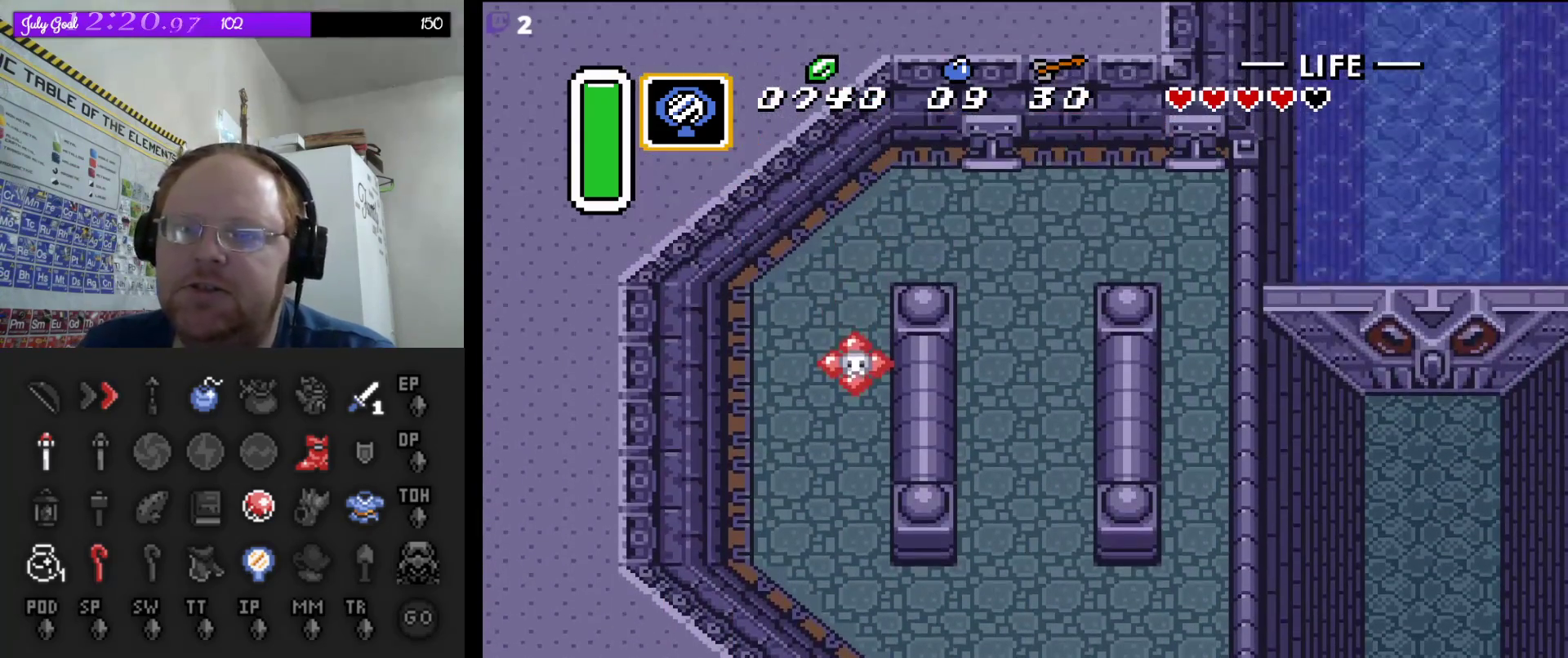
{"buttons": ["DPAD_UP", "DPAD_RIGHT"], "events": [[350, "DPAD_RIGHT", "down"]]}
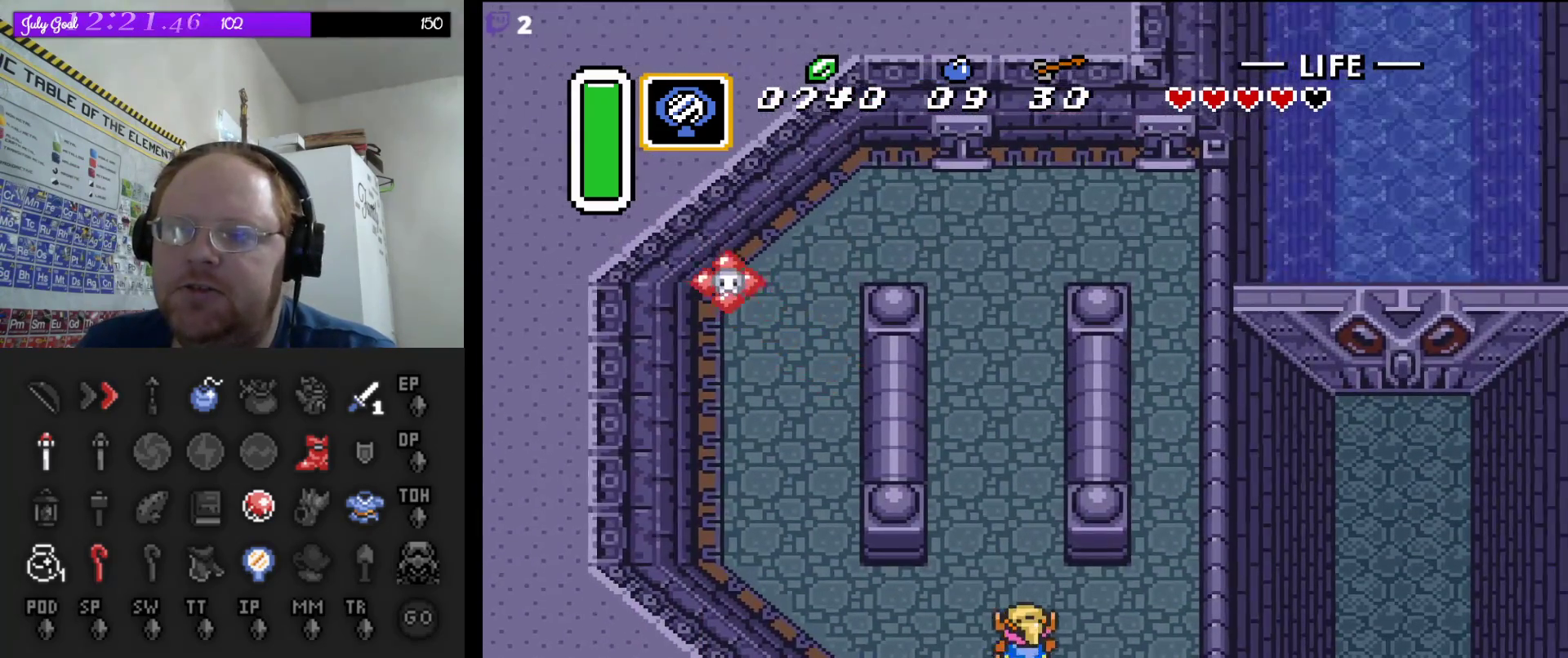
{"buttons": ["DPAD_UP"], "events": [[500, "DPAD_RIGHT", "up"]]}
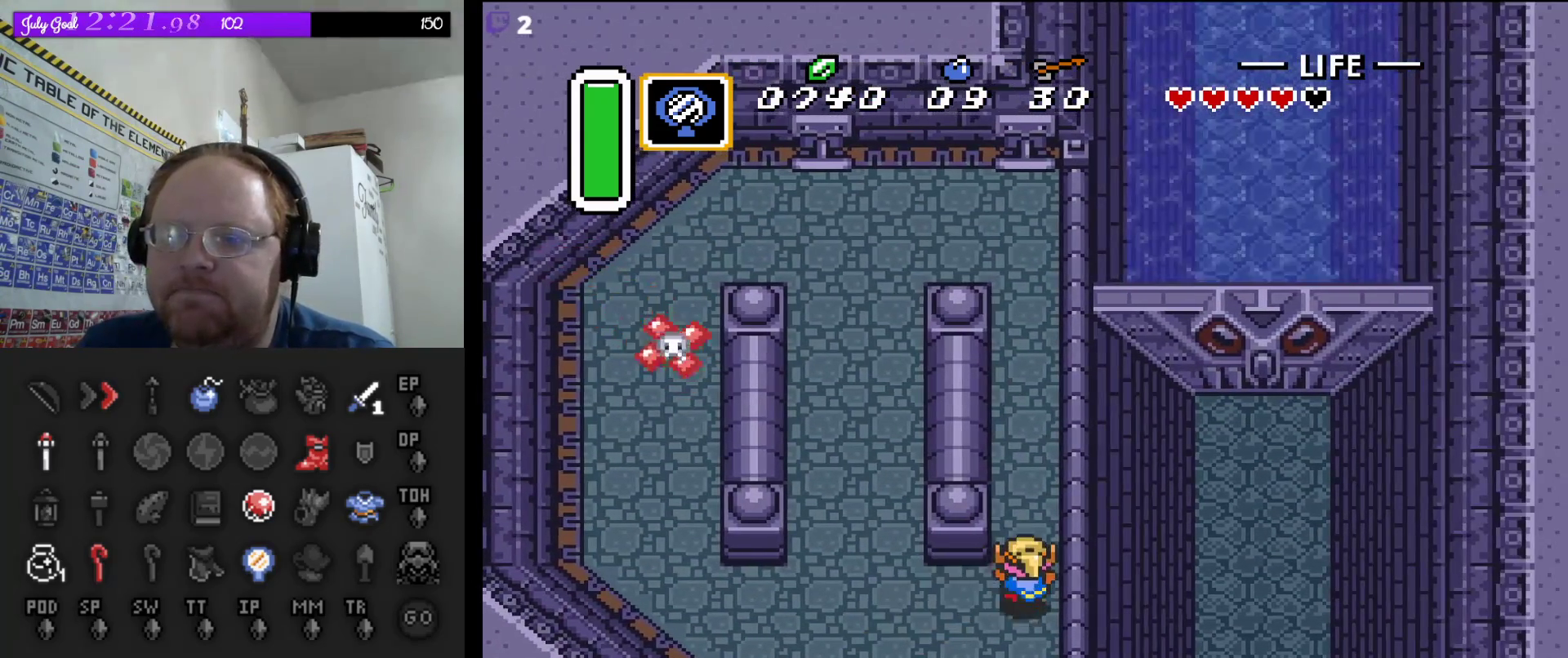
{"buttons": ["DPAD_UP"], "events": []}
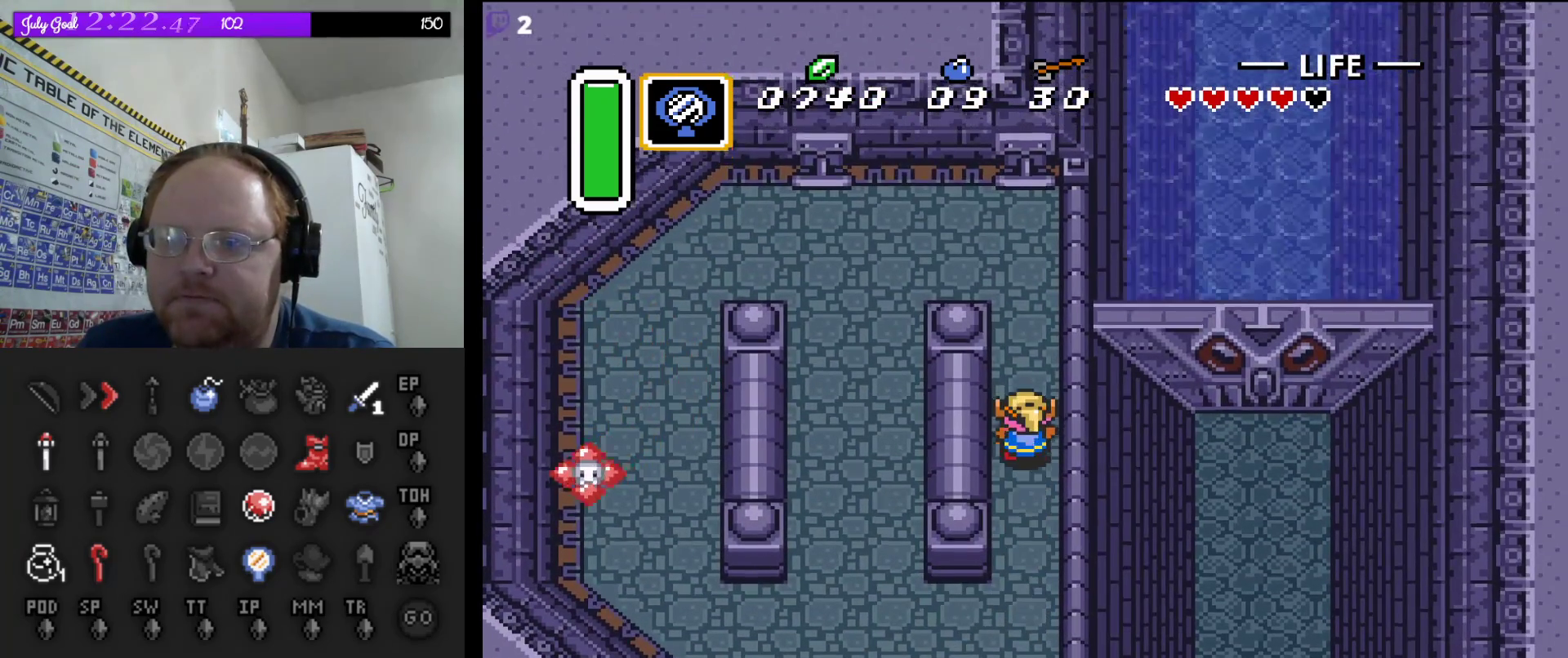
{"buttons": ["DPAD_UP"], "events": []}
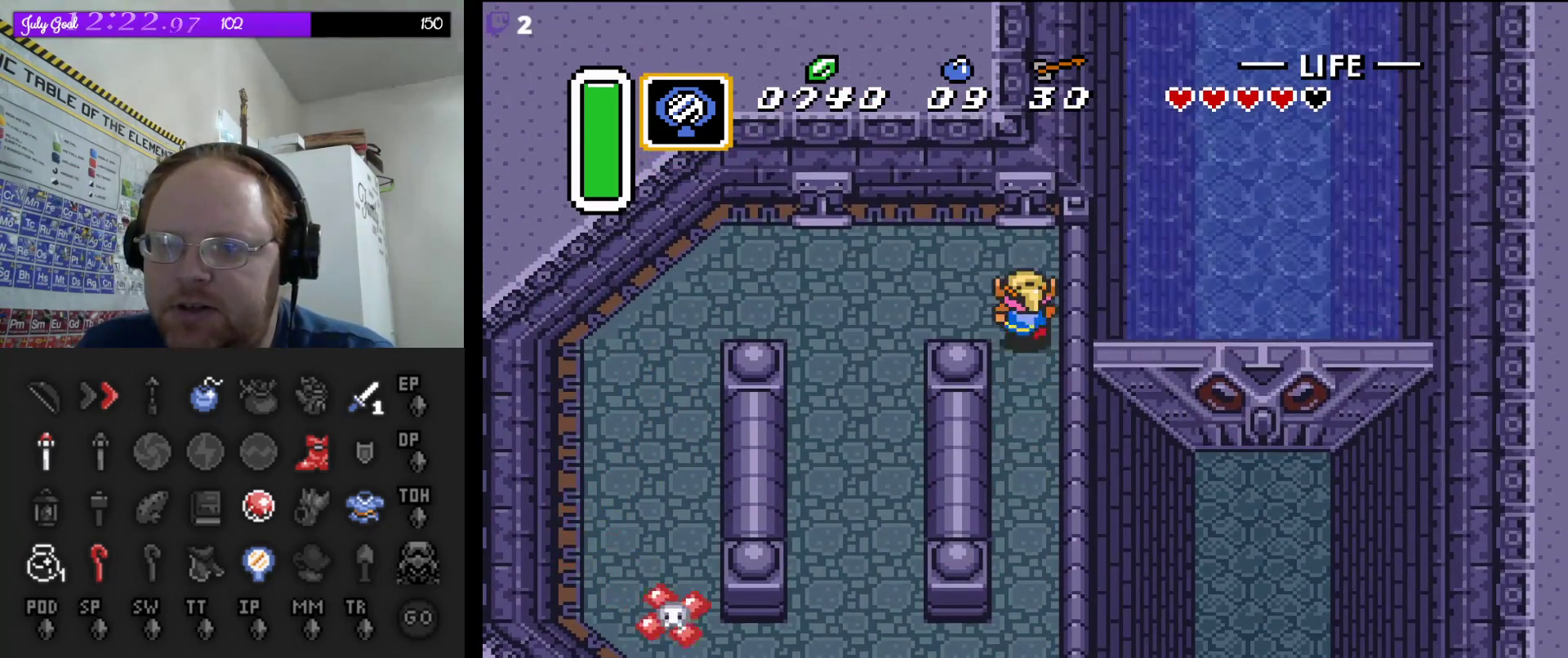
{"buttons": ["A", "DPAD_DOWN"], "events": [[217, "A", "down"], [267, "DPAD_UP", "up"], [400, "DPAD_DOWN", "down"]]}
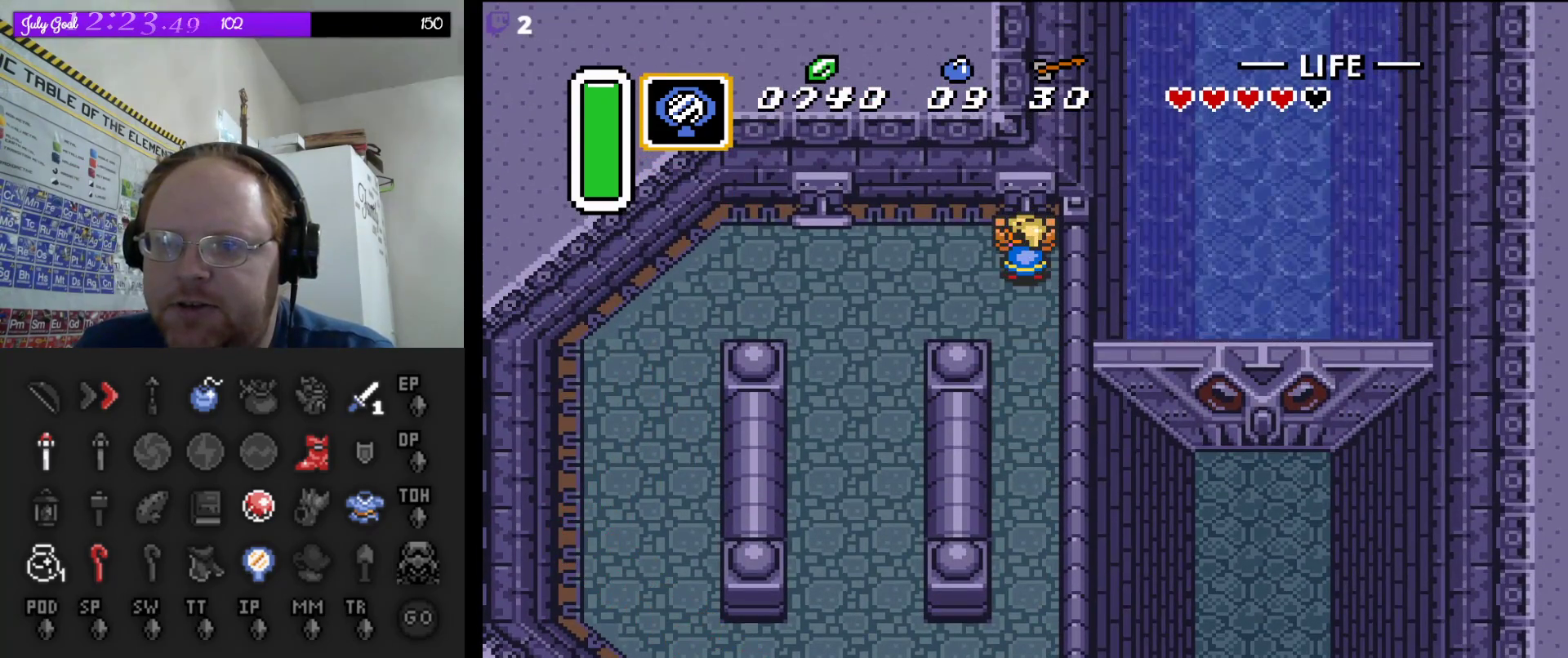
{"buttons": ["A", "DPAD_DOWN"], "events": []}
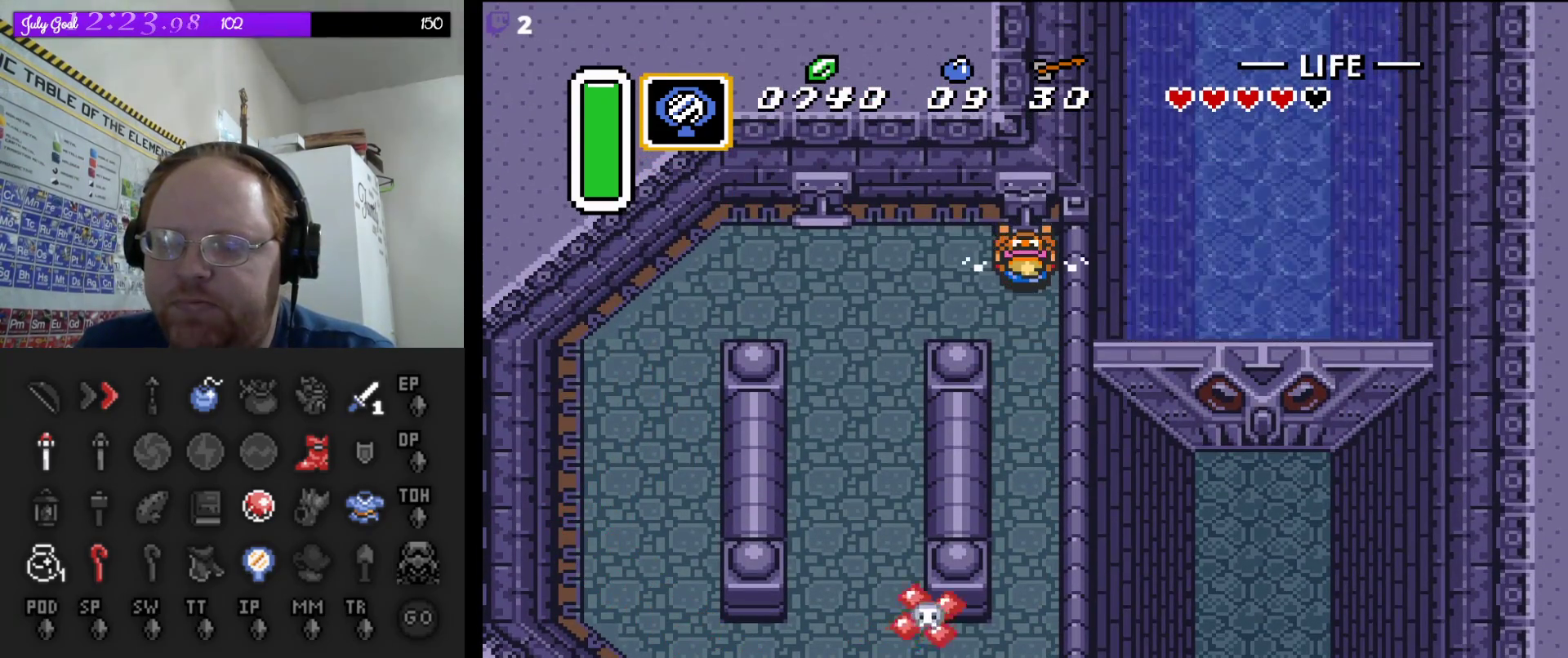
{"buttons": ["A", "DPAD_DOWN"], "events": []}
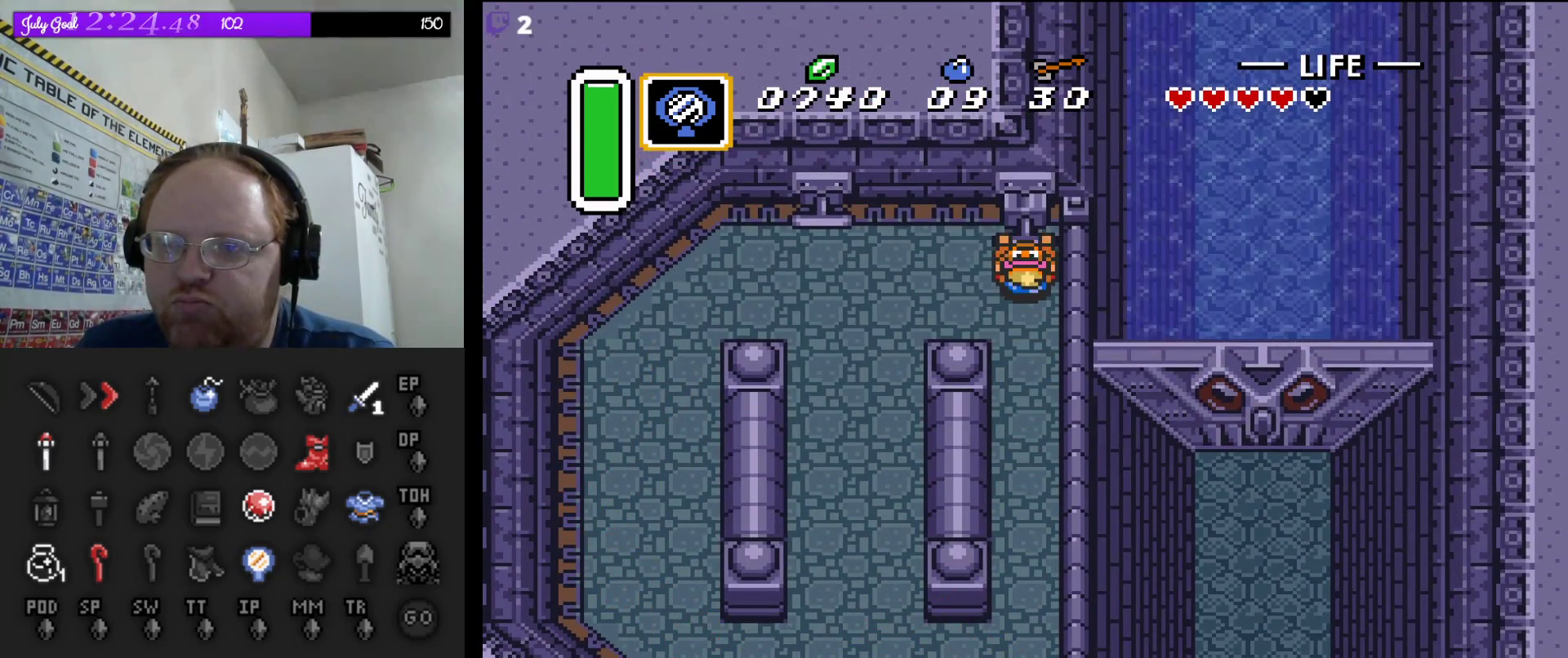
{"buttons": [], "events": [[433, "A", "up"], [450, "DPAD_DOWN", "up"]]}
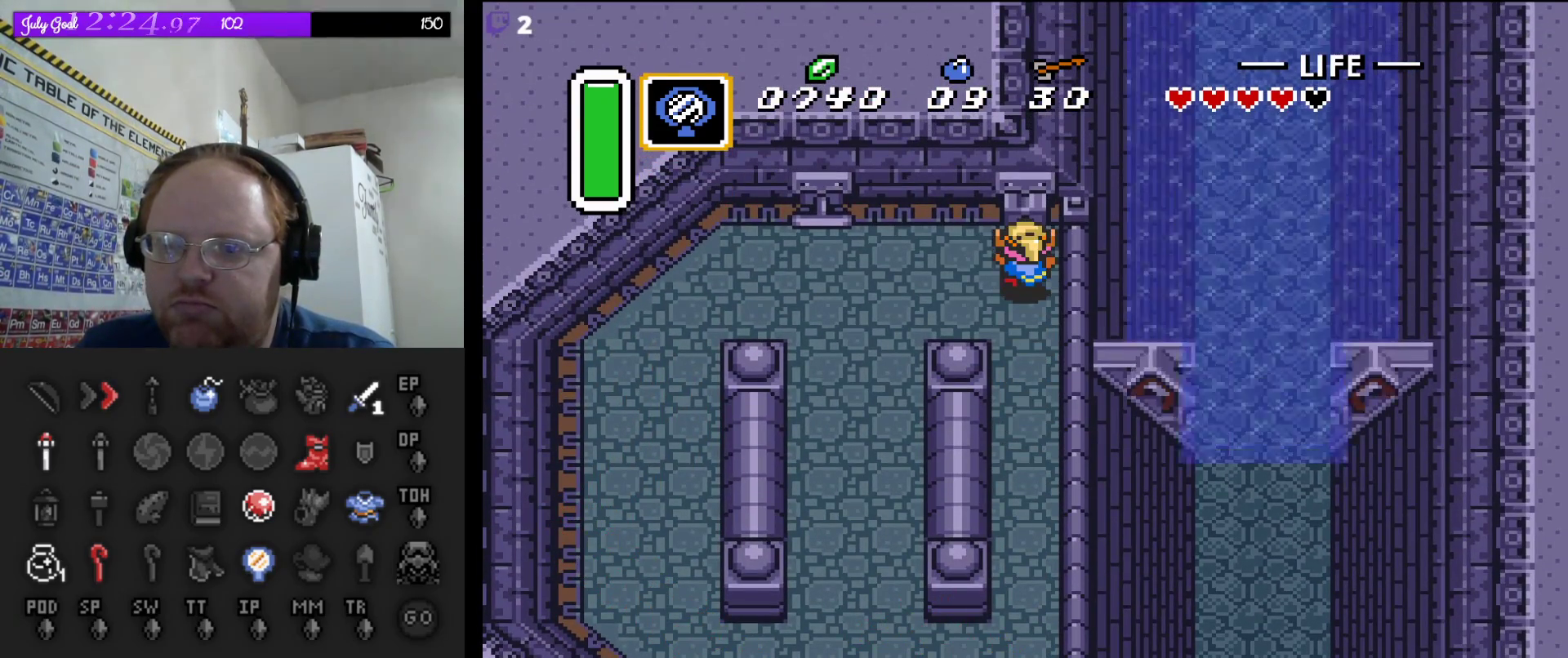
{"buttons": ["DPAD_DOWN"], "events": [[17, "DPAD_LEFT", "down"], [133, "DPAD_DOWN", "down"], [150, "DPAD_LEFT", "up"]]}
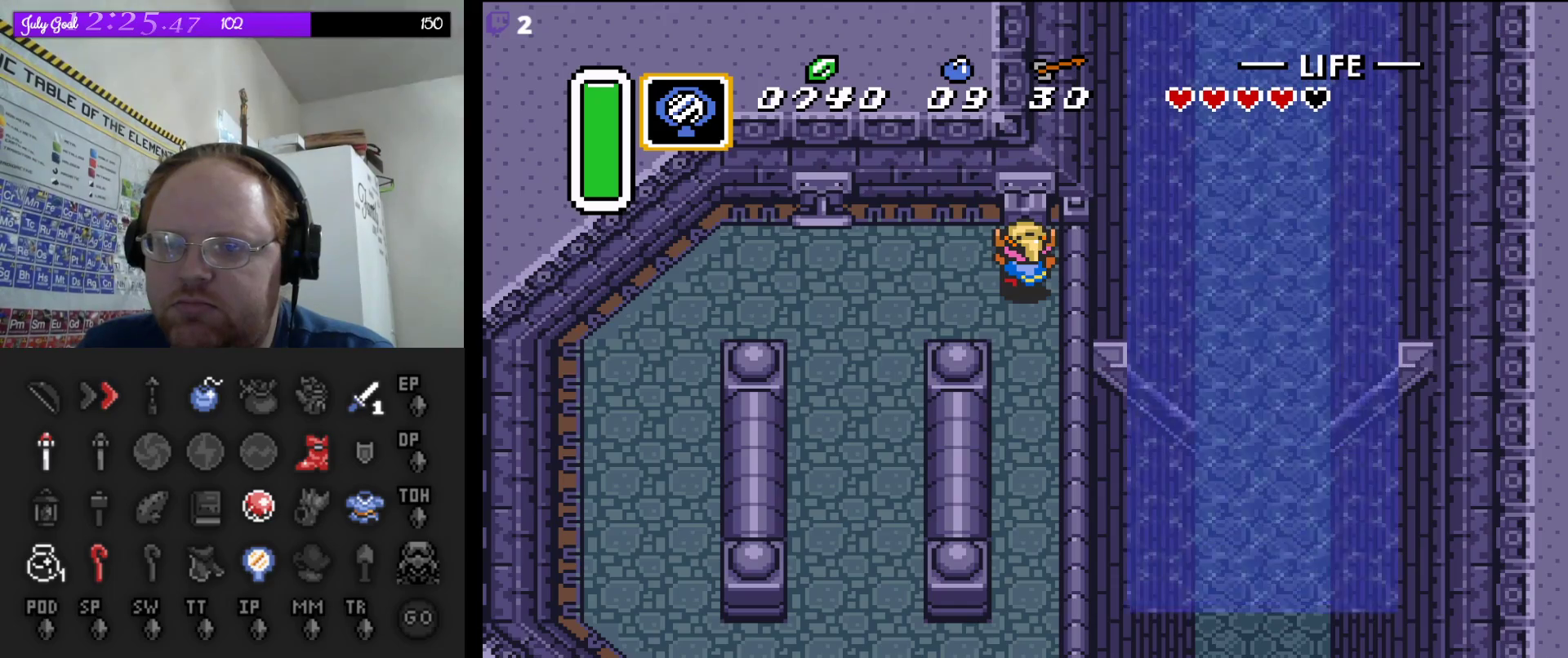
{"buttons": [], "events": [[383, "DPAD_DOWN", "up"]]}
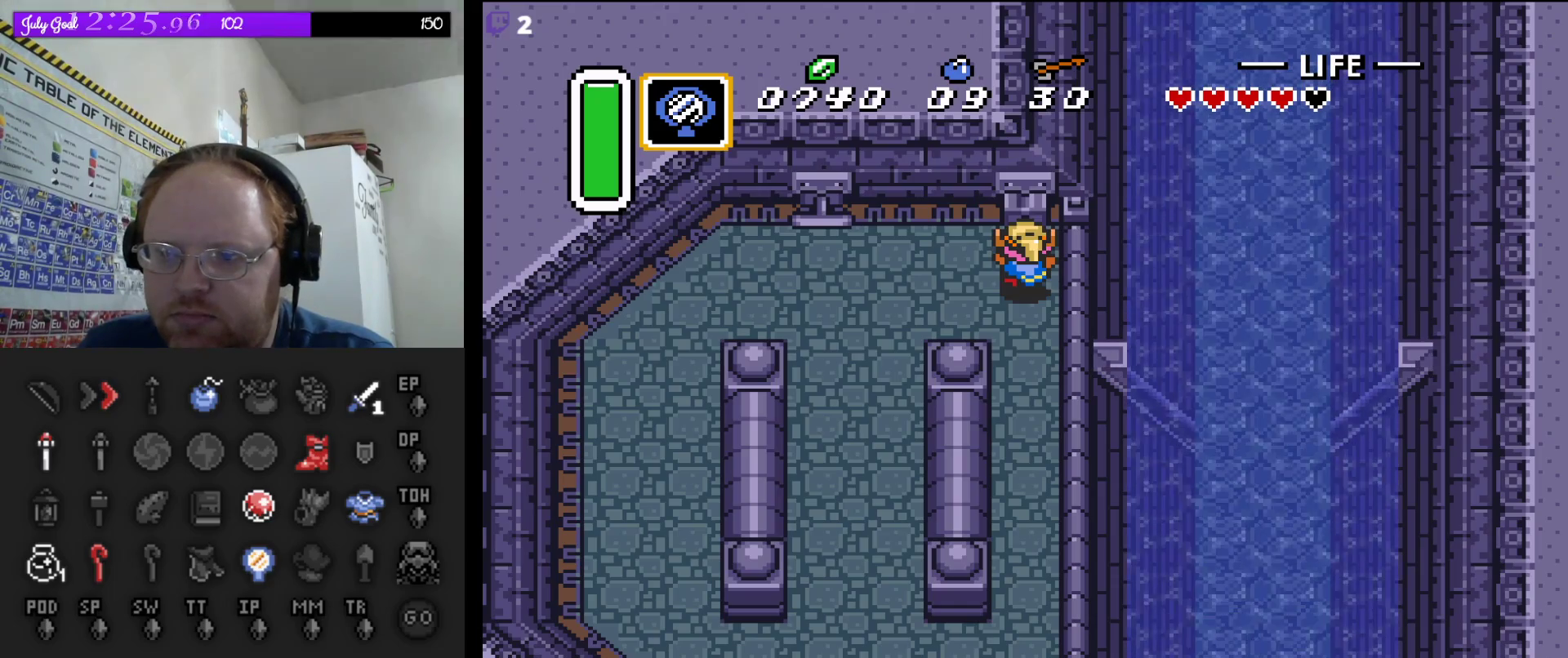
{"buttons": ["DPAD_DOWN"], "events": [[50, "DPAD_DOWN", "down"]]}
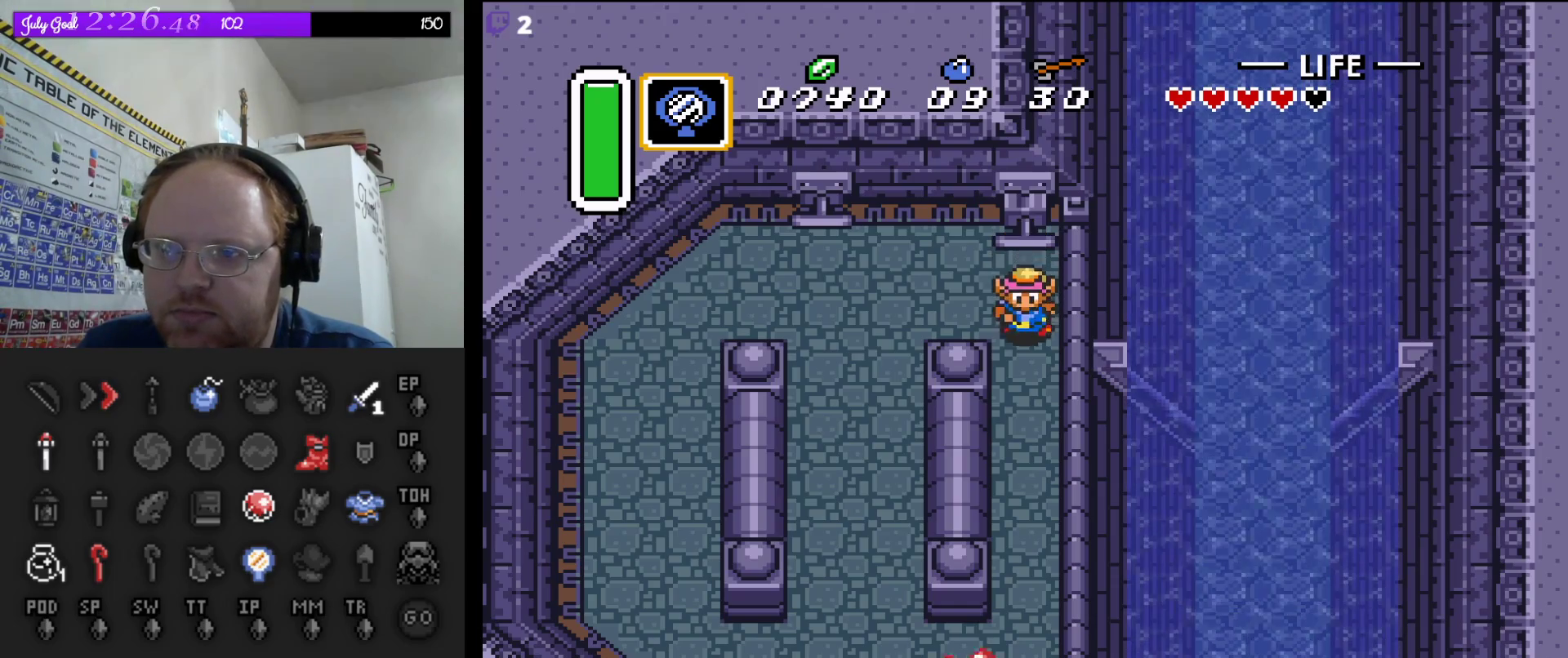
{"buttons": ["DPAD_DOWN"], "events": []}
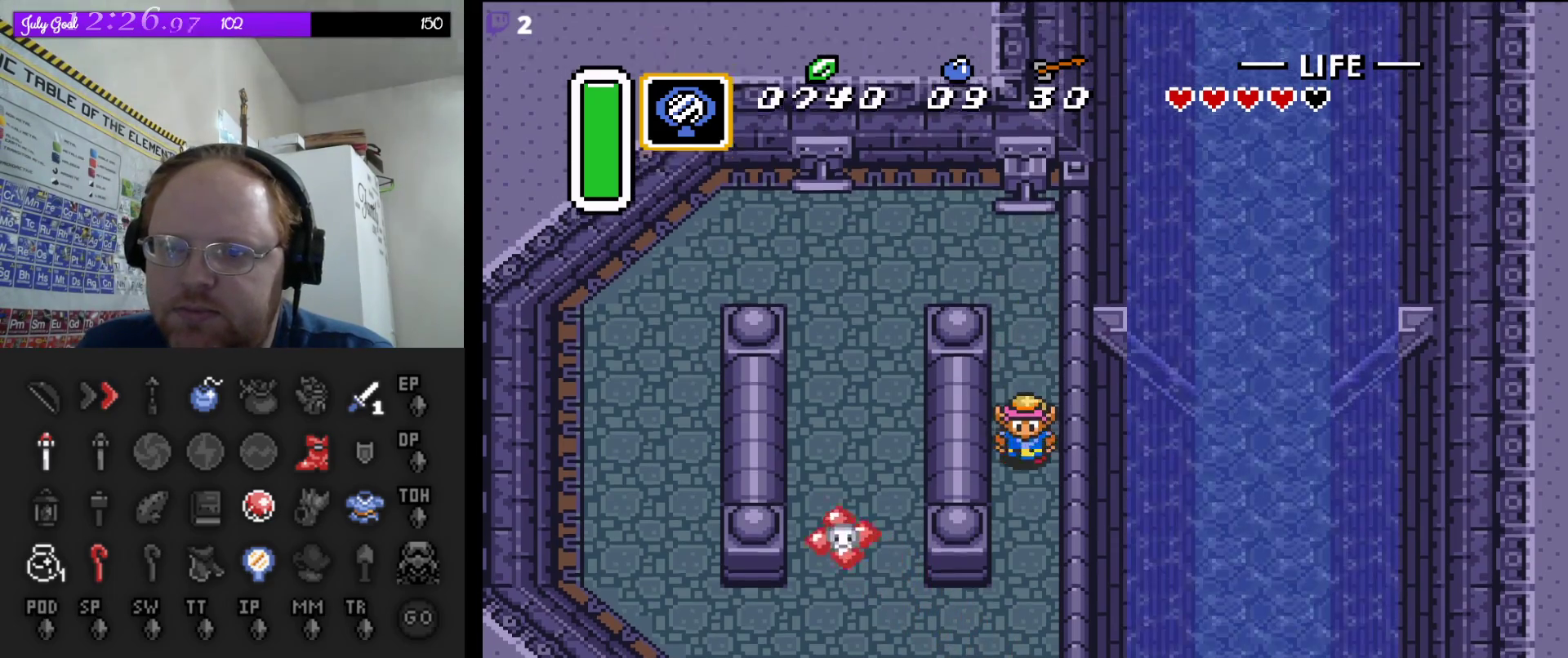
{"buttons": ["DPAD_DOWN", "DPAD_LEFT"], "events": [[483, "DPAD_LEFT", "down"]]}
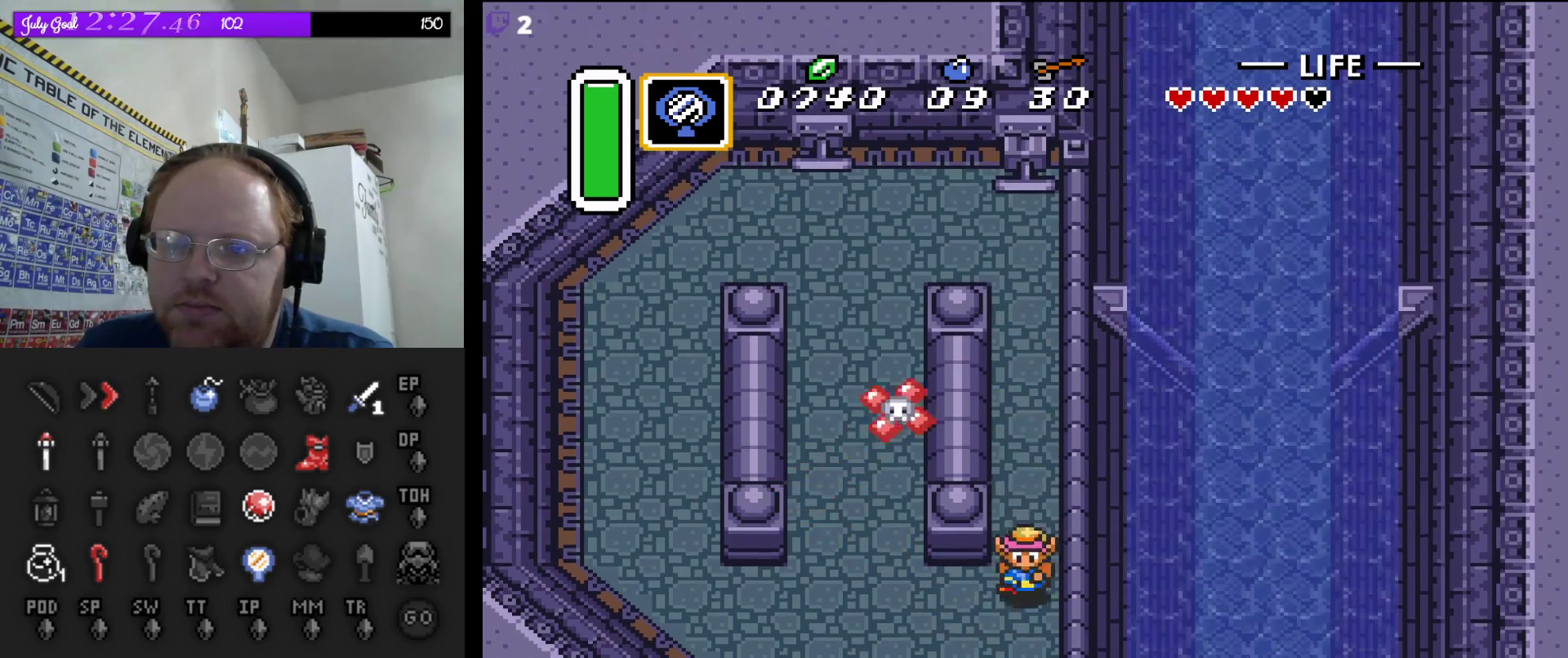
{"buttons": ["DPAD_DOWN"], "events": [[67, "DPAD_DOWN", "up"], [400, "DPAD_DOWN", "down"], [450, "DPAD_LEFT", "up"]]}
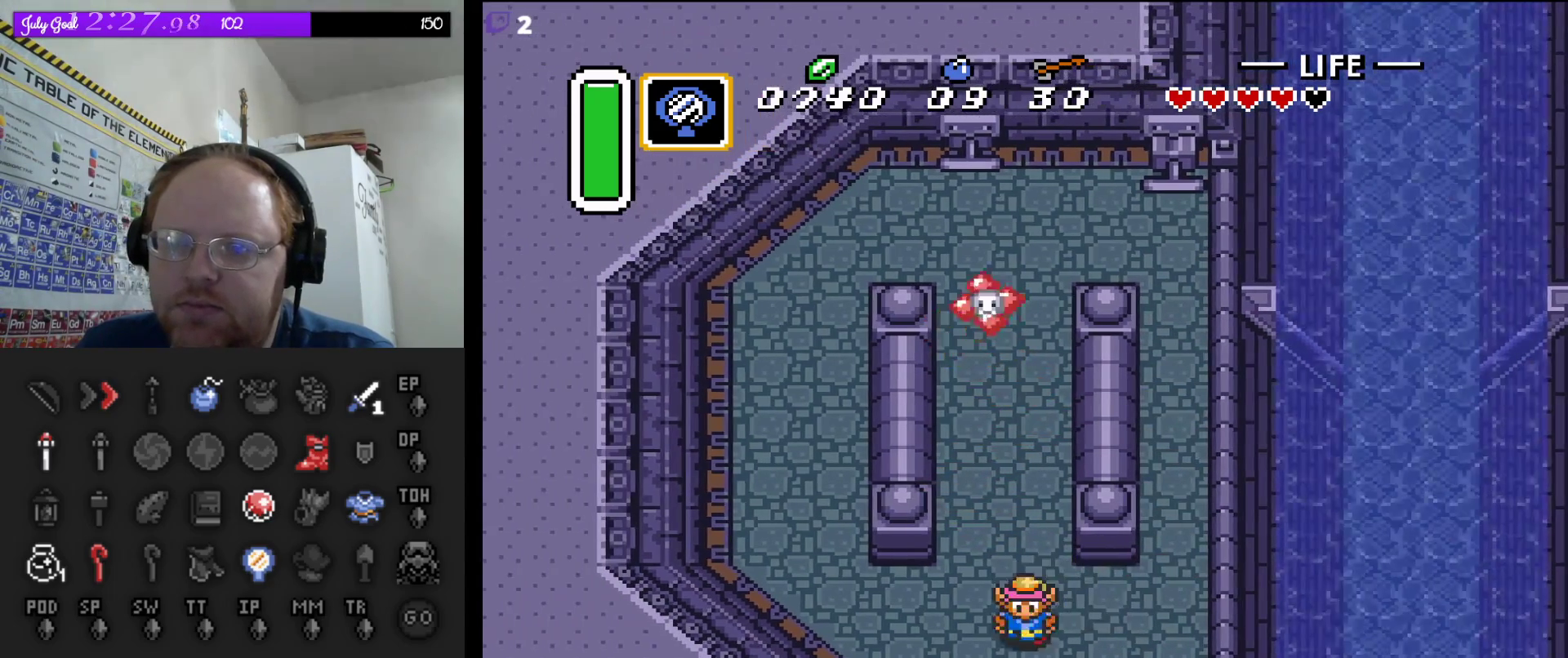
{"buttons": ["DPAD_DOWN"], "events": []}
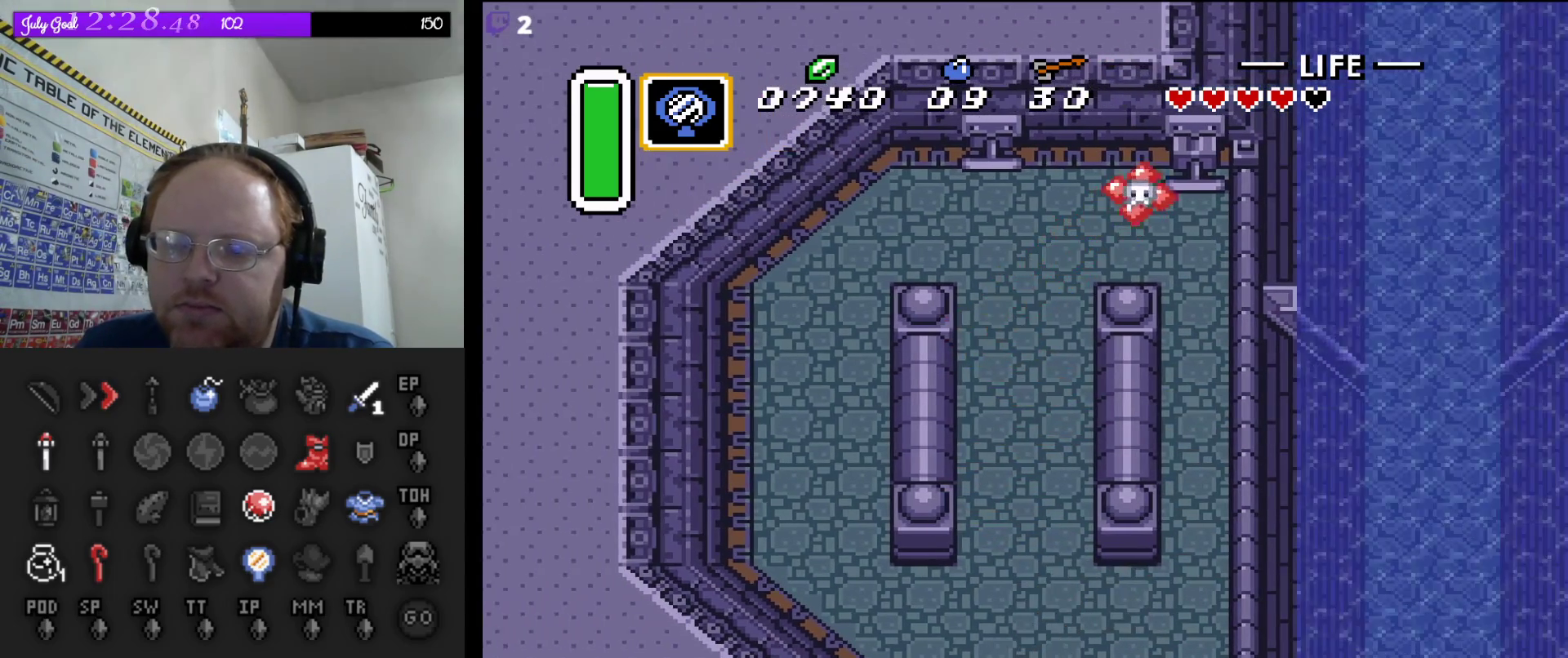
{"buttons": ["DPAD_DOWN"], "events": []}
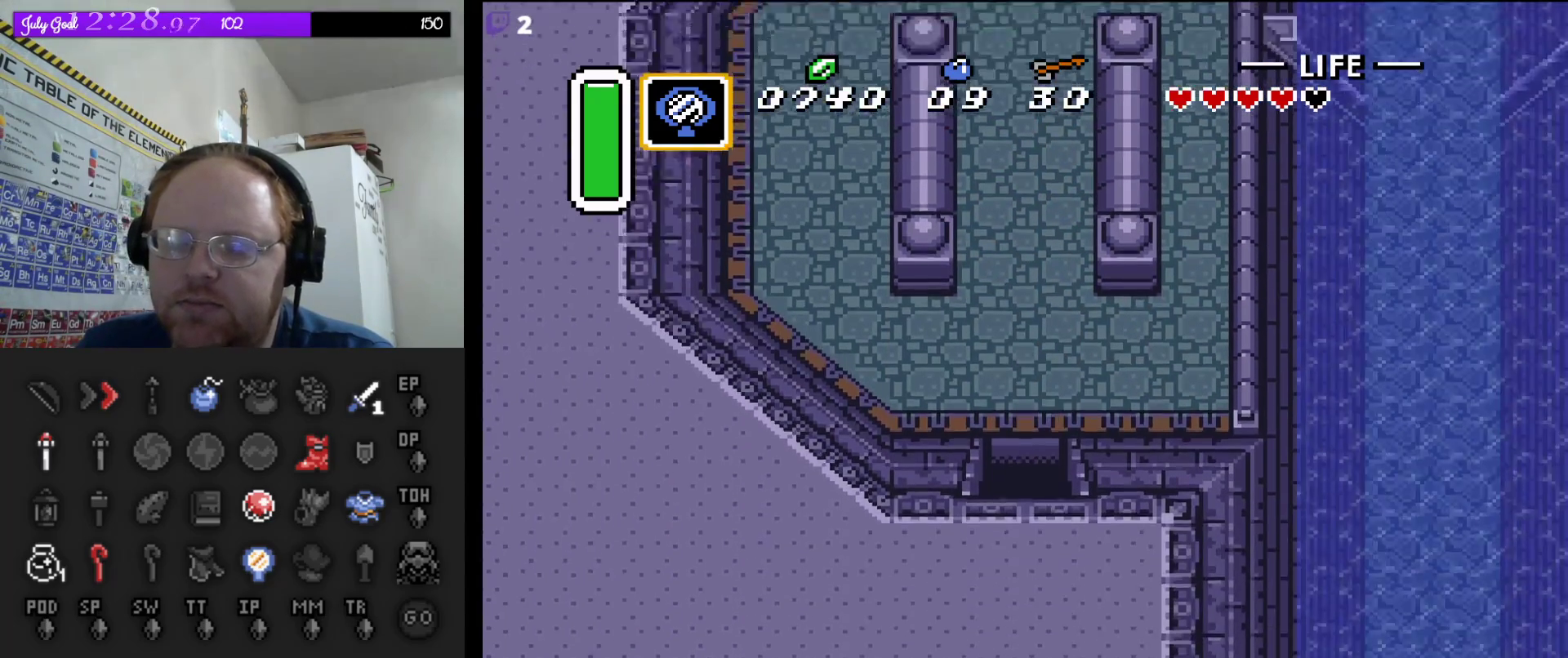
{"buttons": [], "events": [[33, "DPAD_DOWN", "up"]]}
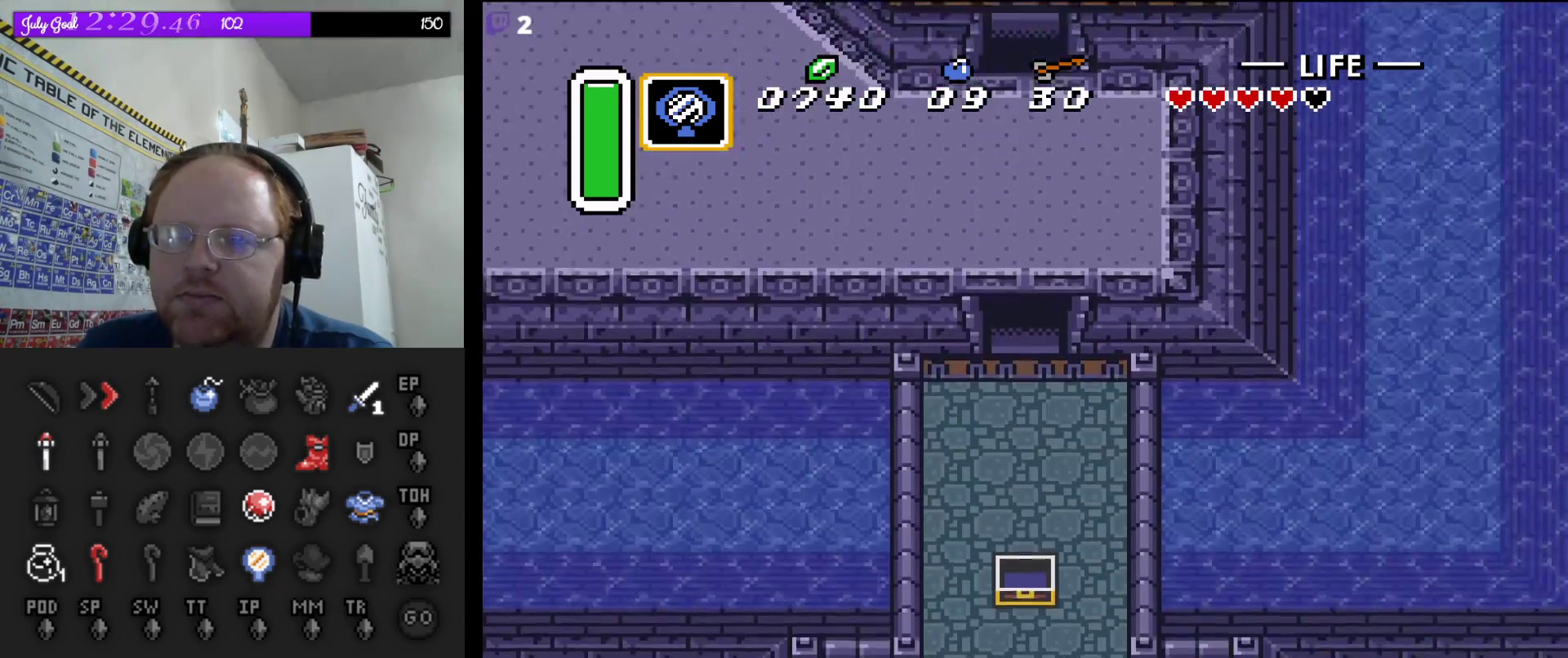
{"buttons": ["DPAD_DOWN", "DPAD_RIGHT"], "events": [[233, "DPAD_RIGHT", "down"], [300, "DPAD_DOWN", "down"]]}
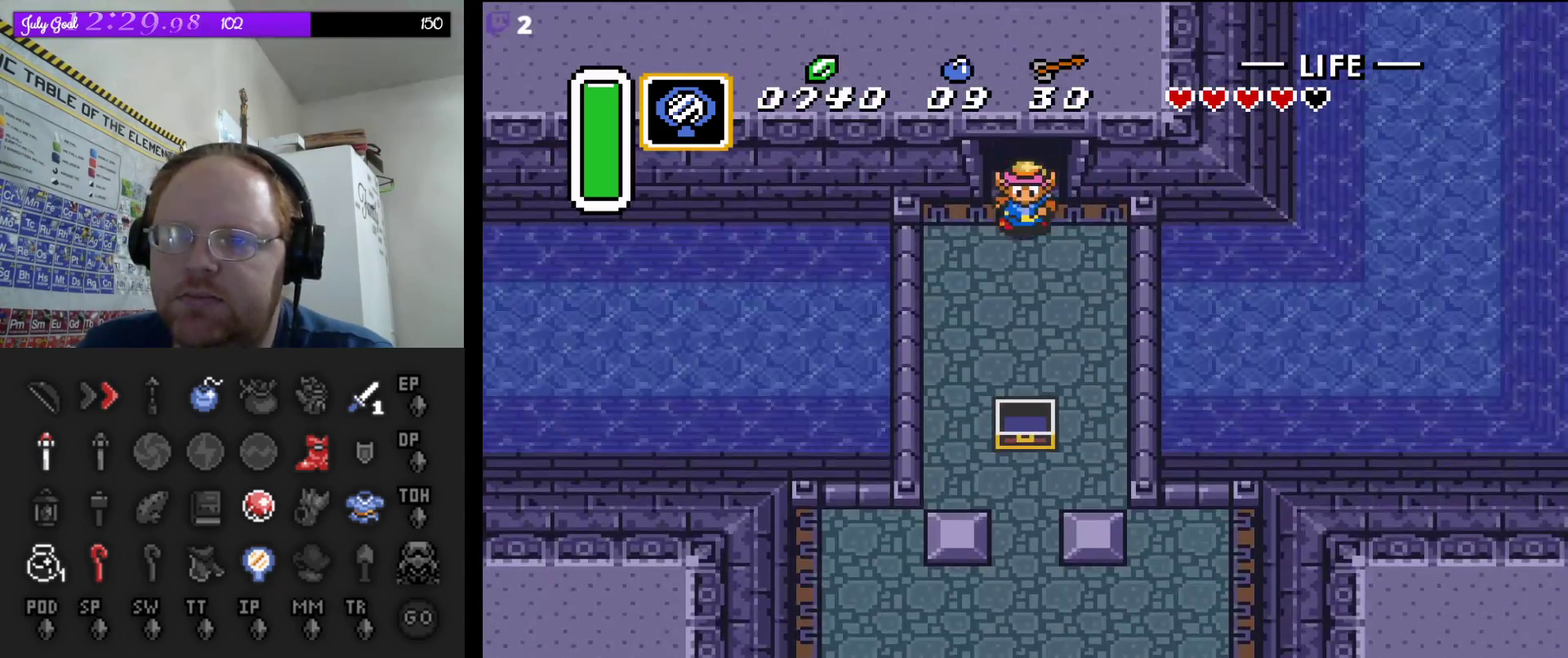
{"buttons": ["DPAD_DOWN"], "events": [[183, "DPAD_DOWN", "up"], [250, "DPAD_DOWN", "down"], [333, "DPAD_RIGHT", "up"]]}